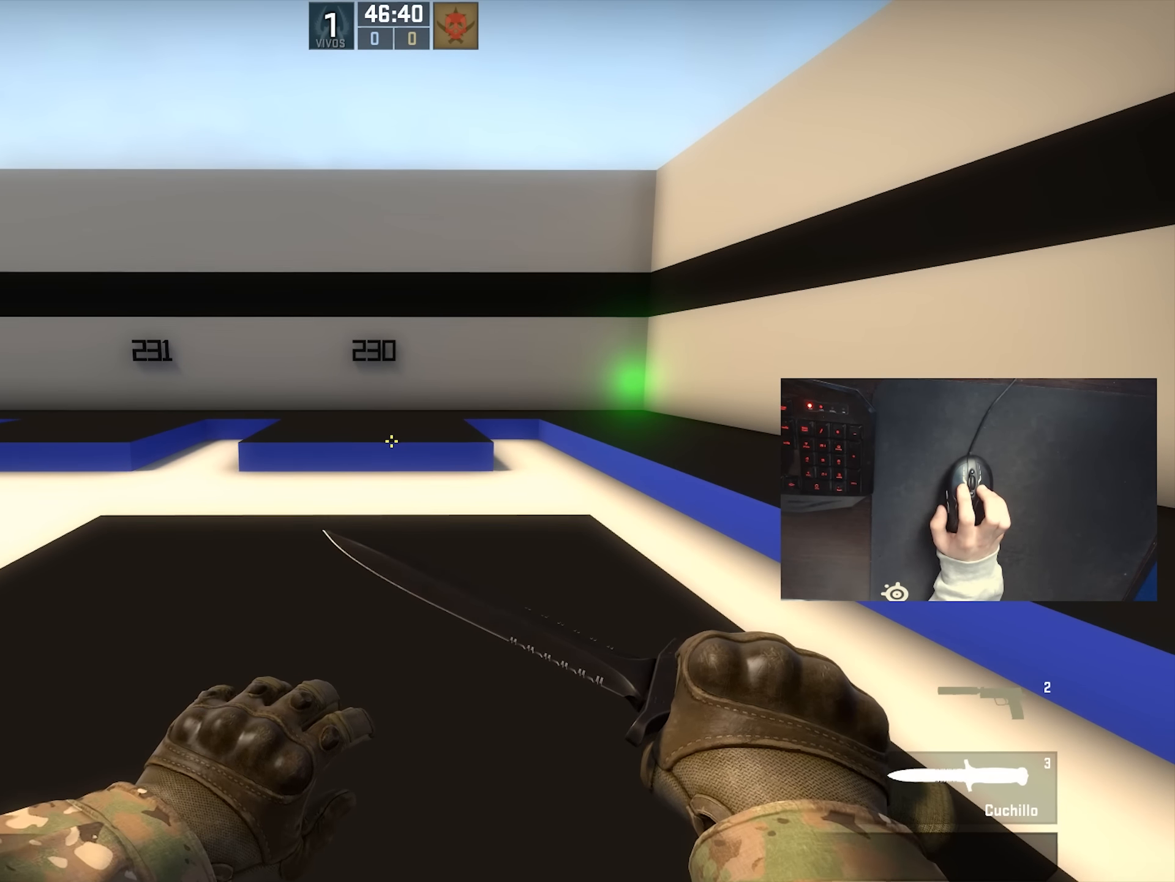
Gameplay with keyboard and mouse; each line is a JSON object with the keys and mouse buttons held at the frame after it. "events" lists presses ("down") and releases ("up") of "1", "2", "3", "4", "5", "a", "alt", "c", "ctrl", "d", "e", "f", "q", "r", "s", "shift", "space", "tab", "v", "w", "x", "z", "mouse_left", "mouse_middle", "mouse_right", "mouse_wheel_up" and "mouse_wheel_down" between this image and that frame as [ms after this image, input, new state], when the widget could be followed in between. "mouse_left", "mouse_middle", "mouse_right", "mouse_wheel_up", "mouse_wheel_down" = the "left", "middle", "right", "wheel_up", "wheel_down" buttons of the "mouse" list. No other keys are recorded. Not read: mouse_move.
{"keys": [], "mouse": [], "events": [[383, "s", "up"]]}
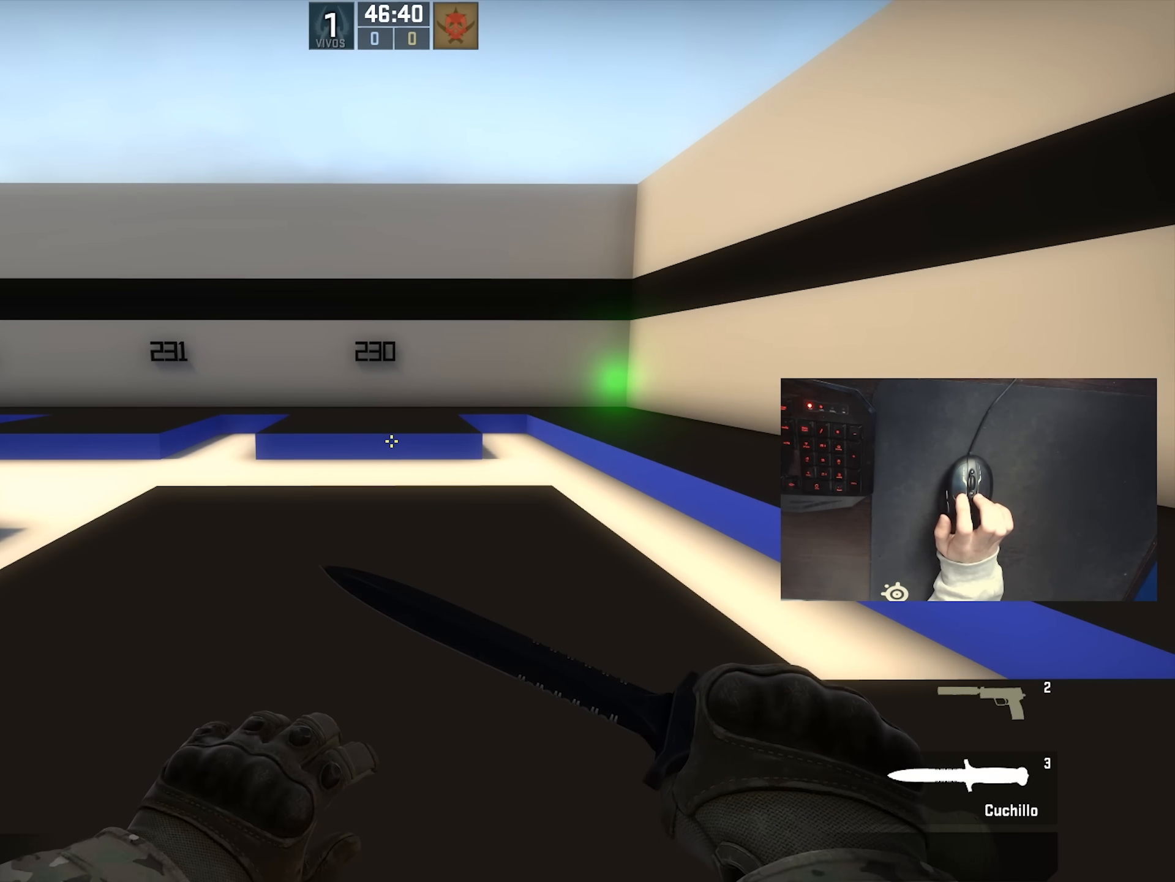
{"keys": ["w"], "mouse": [], "events": [[183, "w", "down"]]}
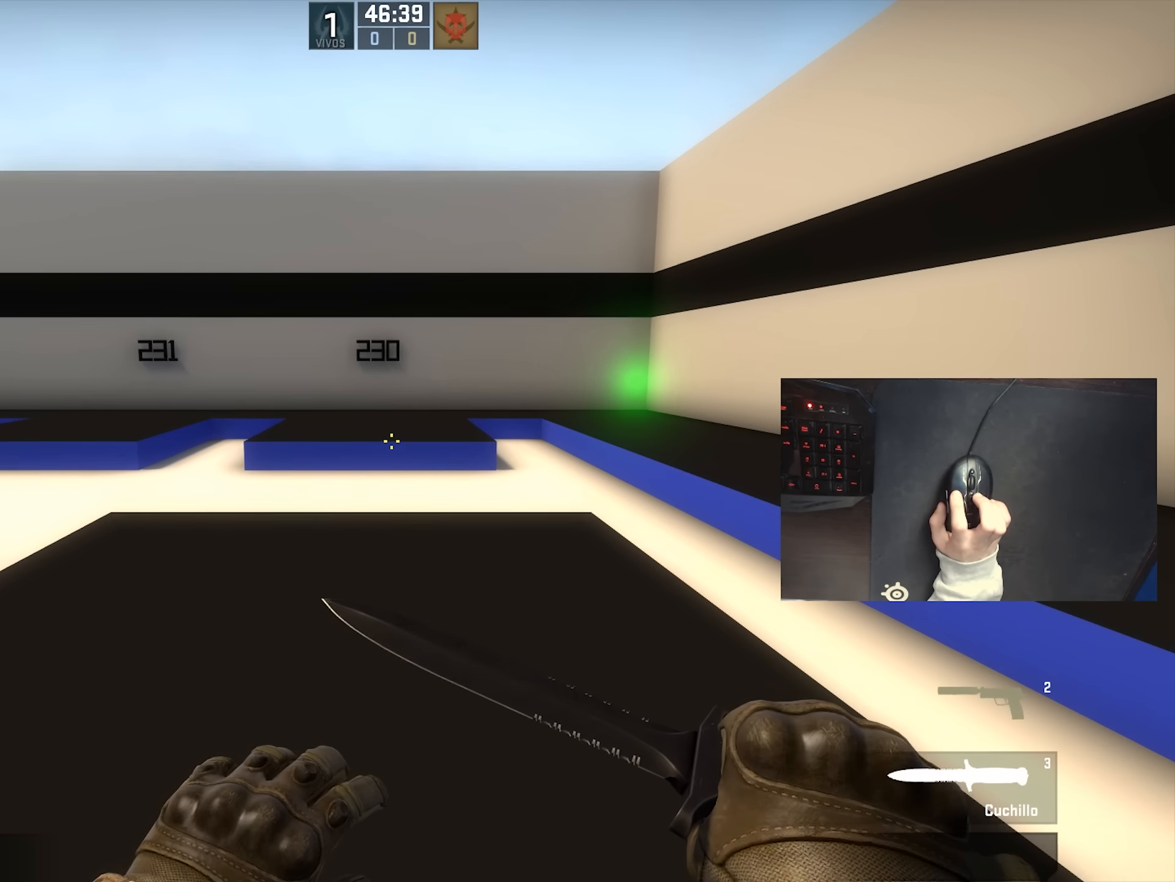
{"keys": ["w"], "mouse": [], "events": []}
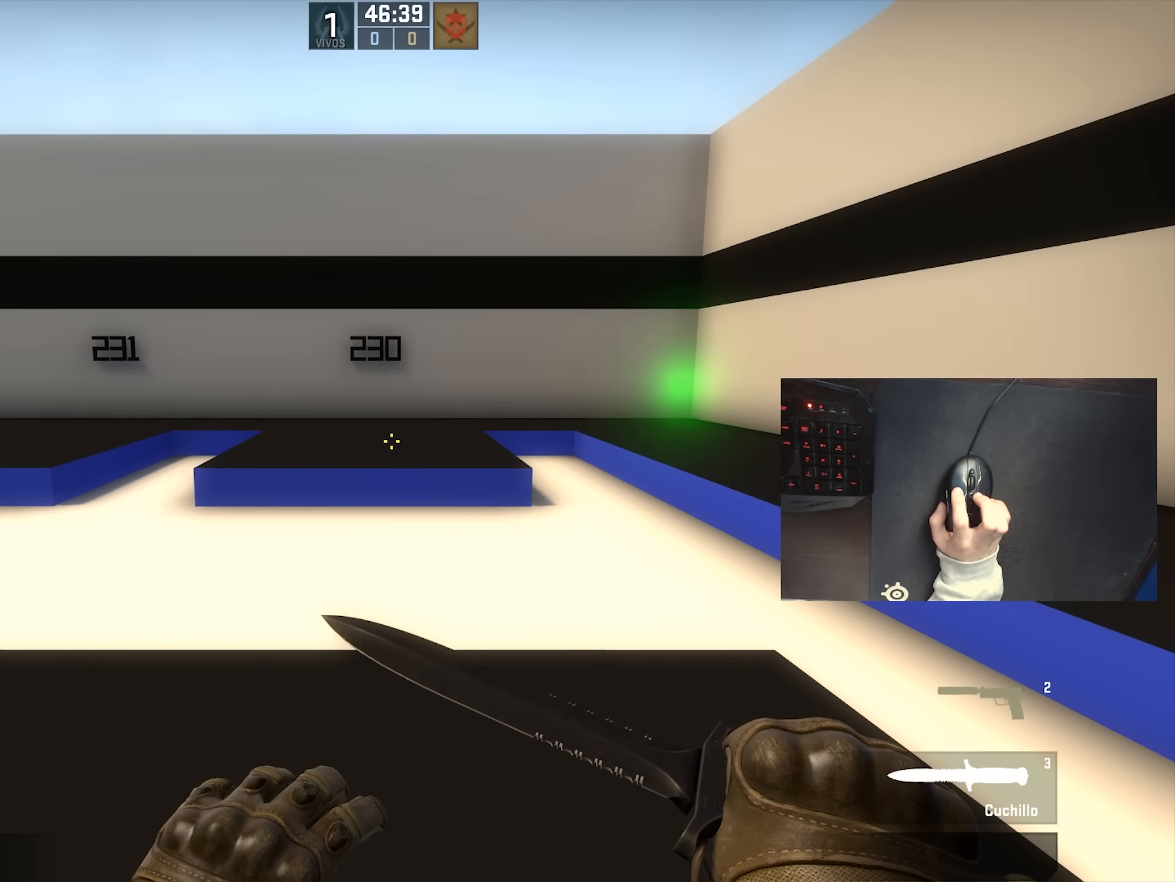
{"keys": ["s"], "mouse": [], "events": [[150, "w", "up"], [467, "s", "down"]]}
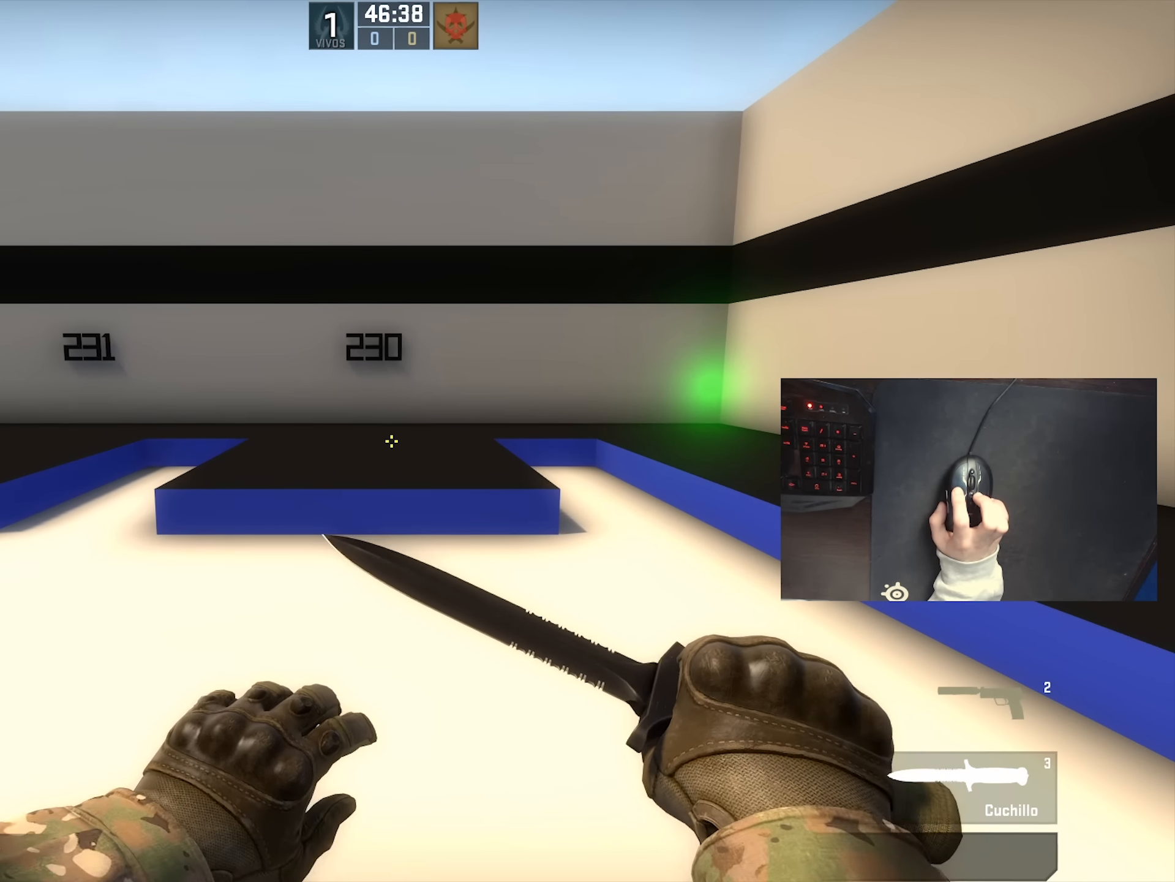
{"keys": ["s", "shift"], "mouse": [], "events": [[383, "shift", "down"]]}
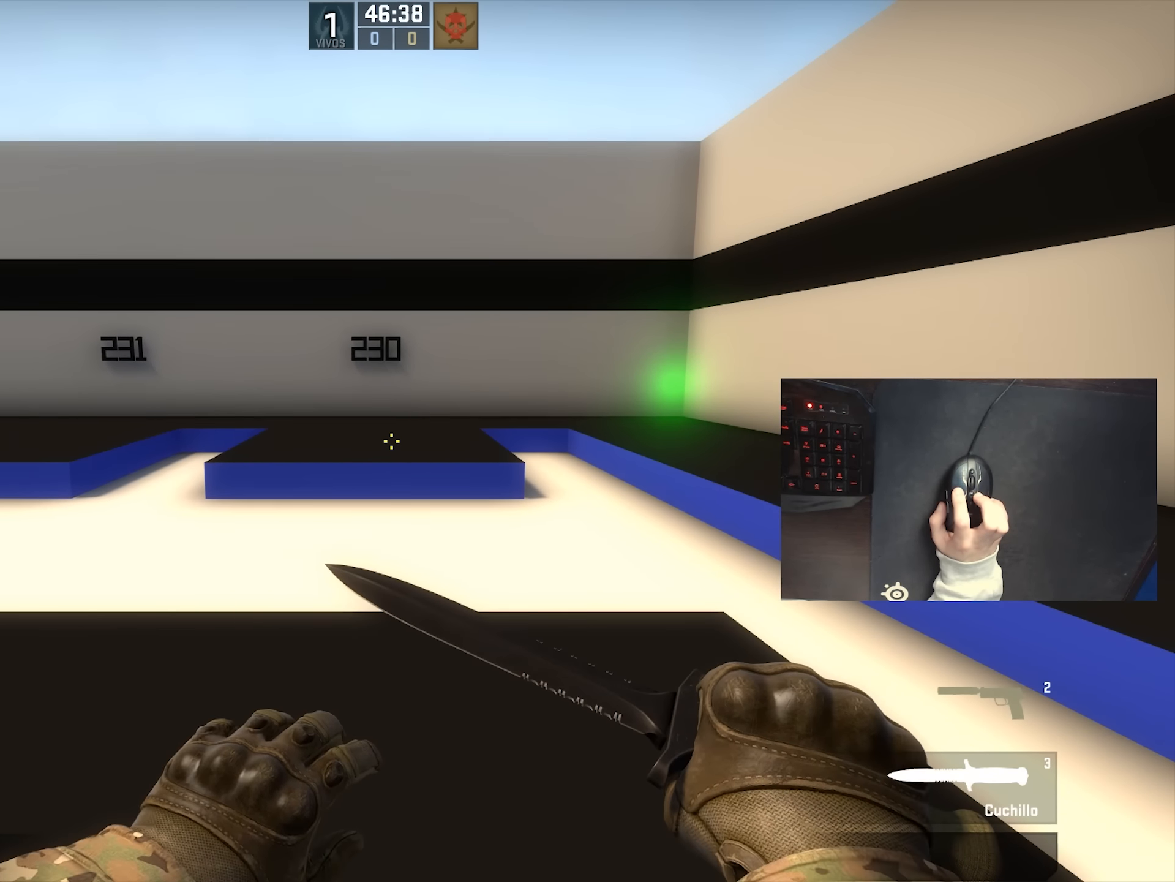
{"keys": ["s", "shift"], "mouse": [], "events": []}
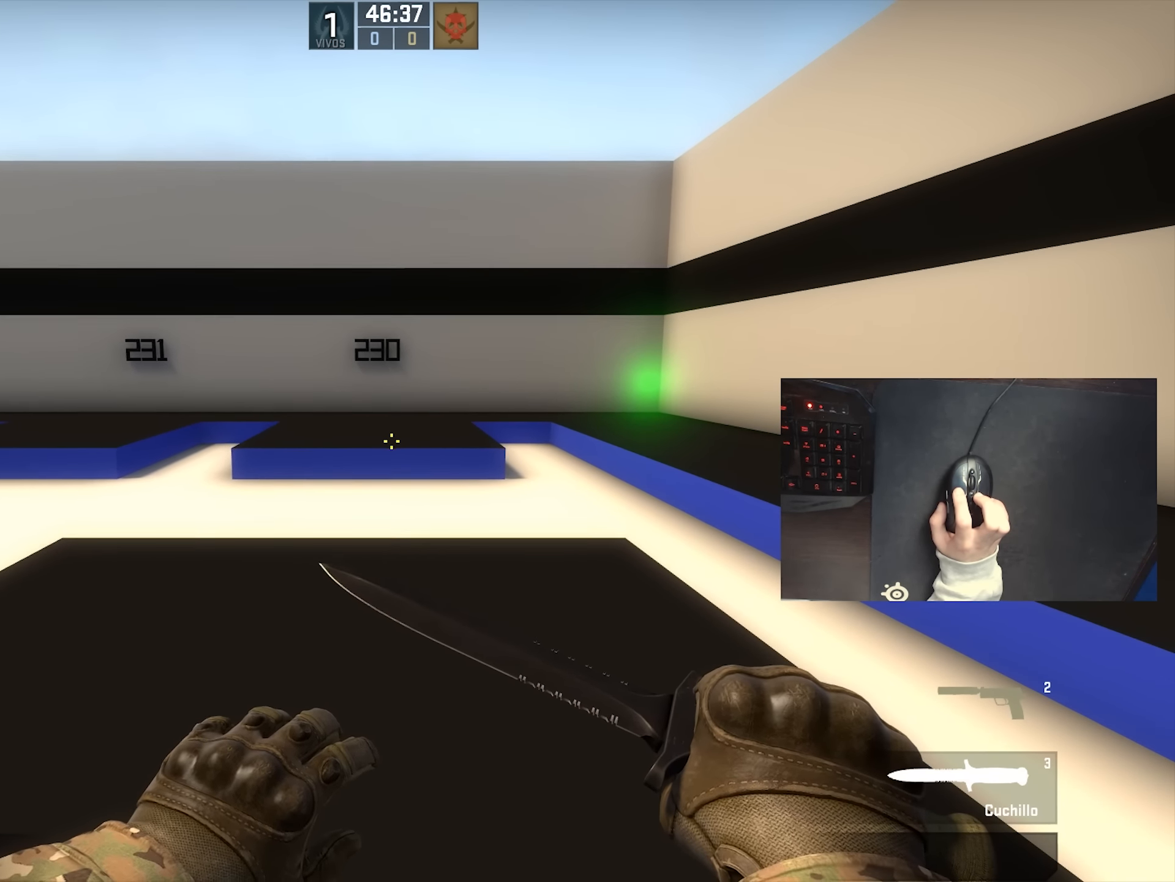
{"keys": ["s", "shift"], "mouse": [], "events": []}
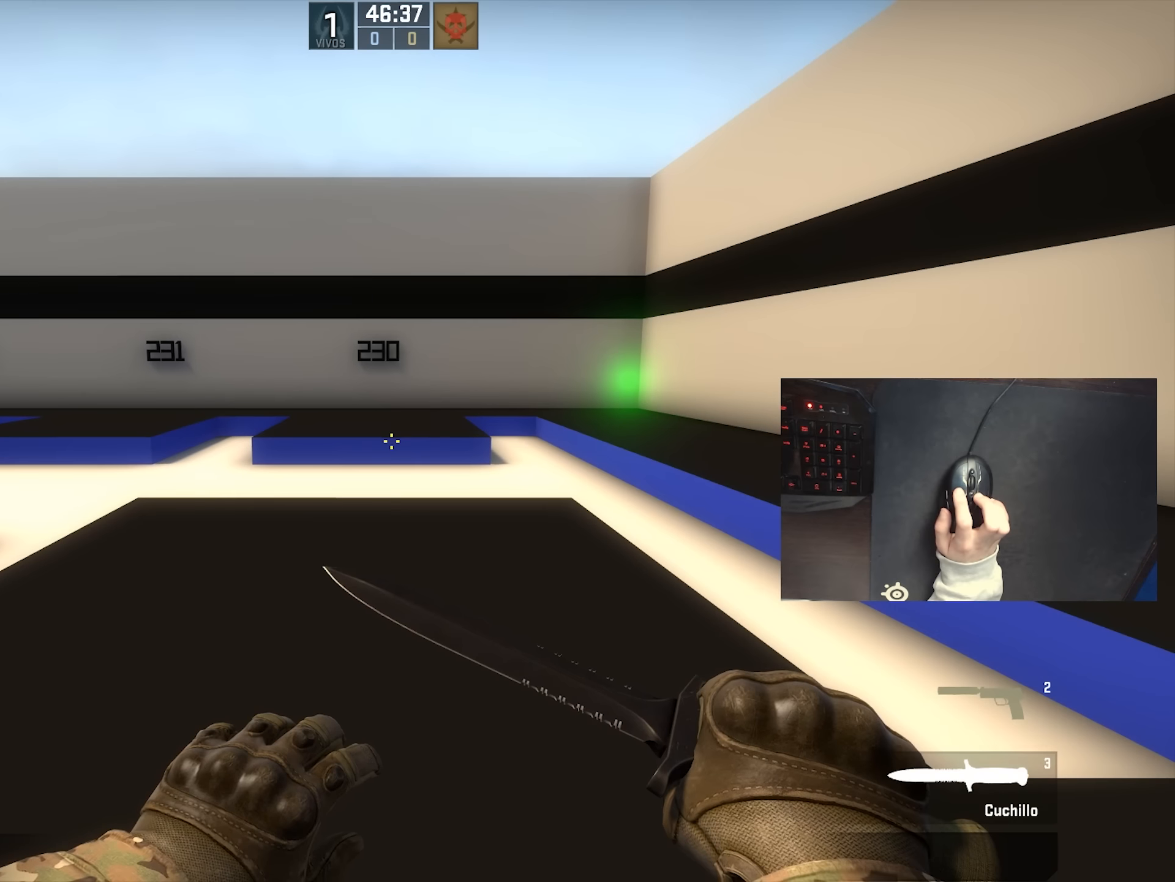
{"keys": [], "mouse": [], "events": [[433, "s", "up"], [500, "shift", "up"]]}
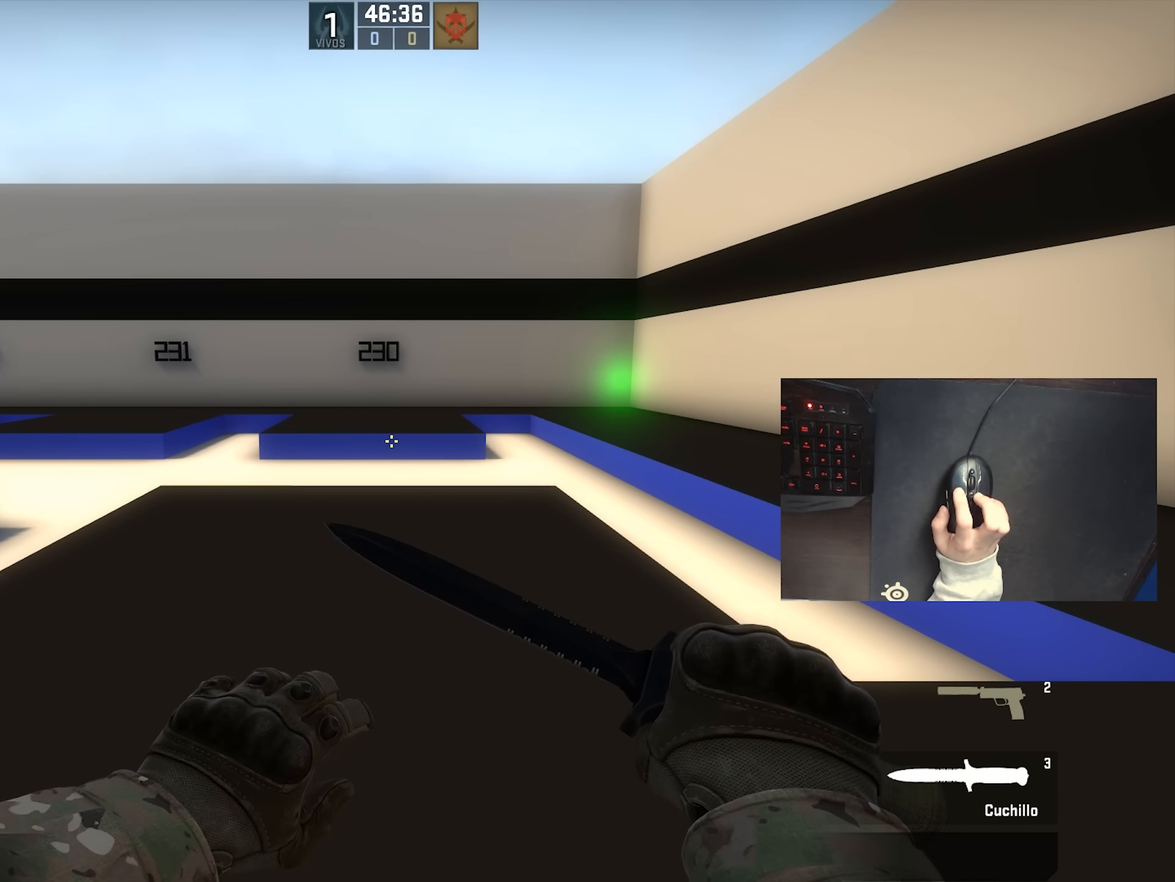
{"keys": ["w"], "mouse": [], "events": [[183, "w", "down"]]}
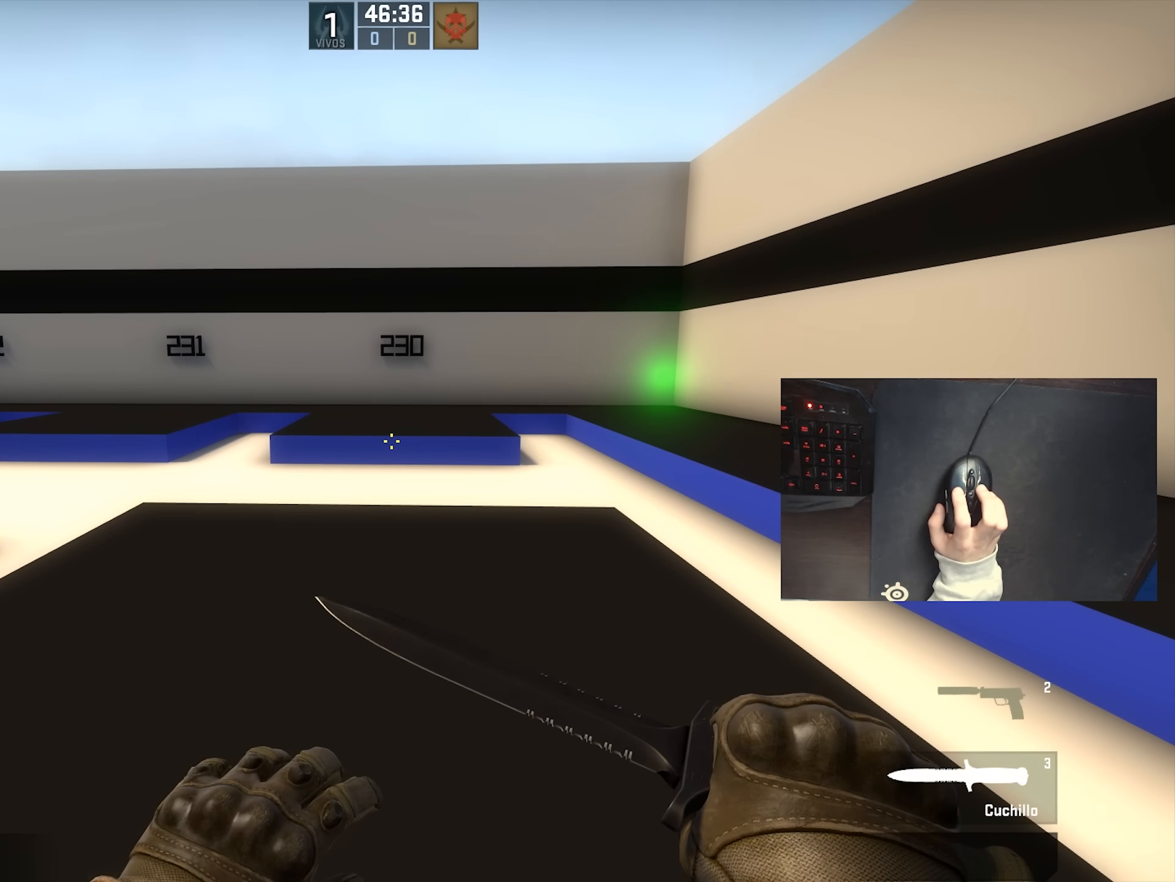
{"keys": ["w"], "mouse": [], "events": []}
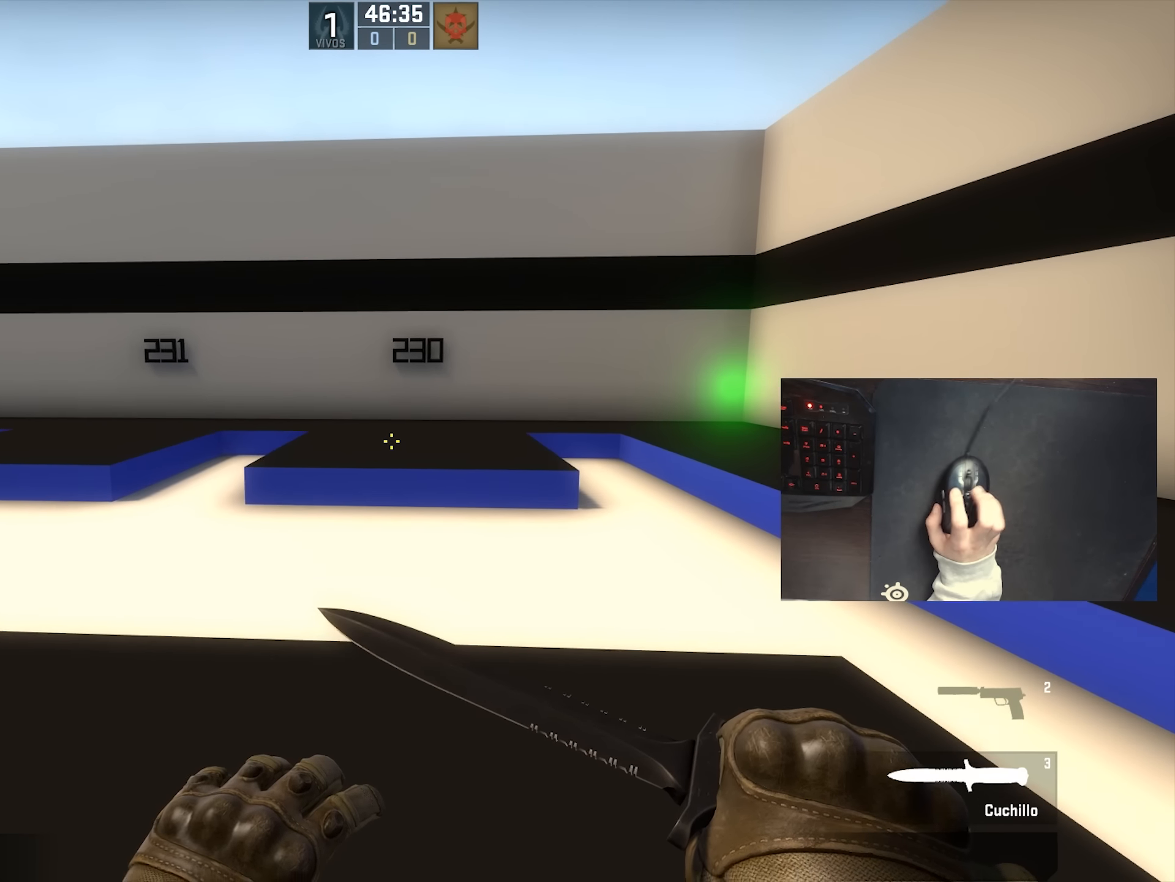
{"keys": [], "mouse": [], "events": [[367, "w", "up"]]}
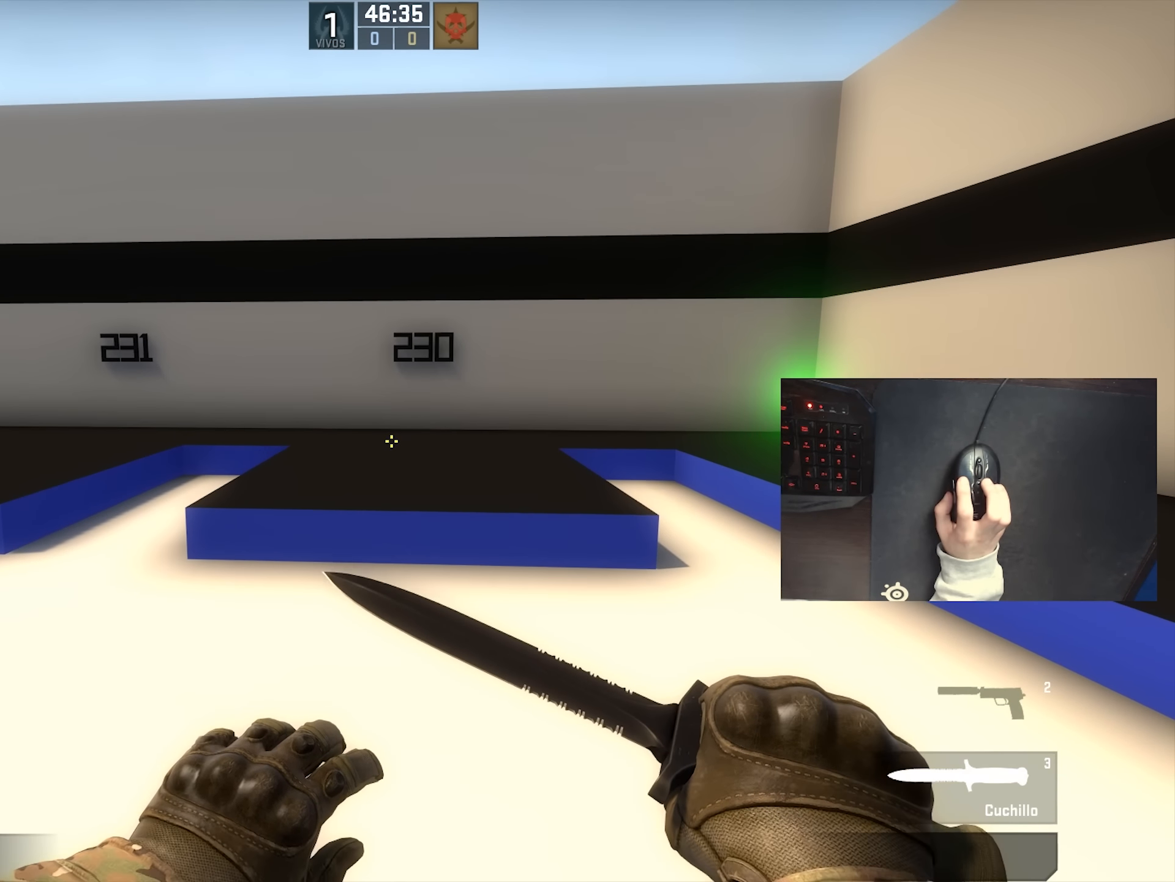
{"keys": ["s"], "mouse": [], "events": [[33, "s", "down"]]}
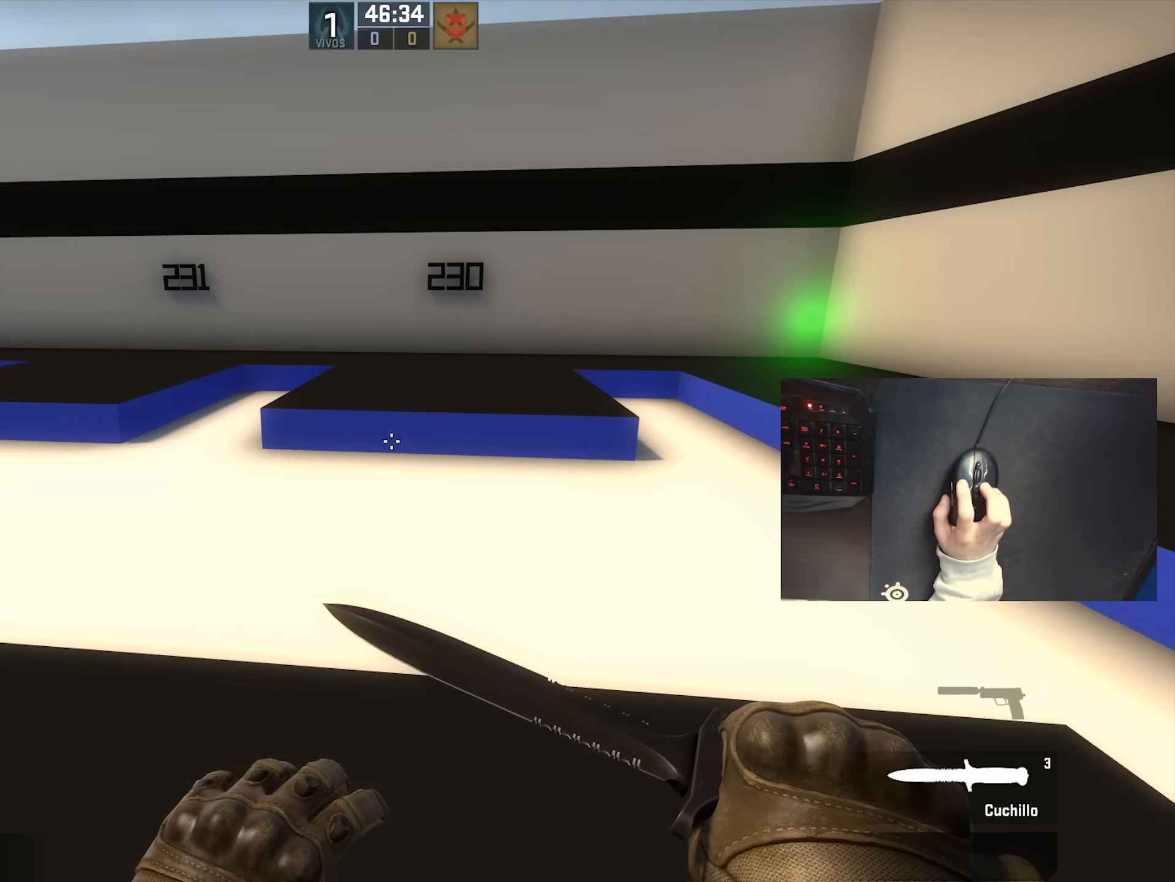
{"keys": [], "mouse": [], "events": [[467, "s", "up"]]}
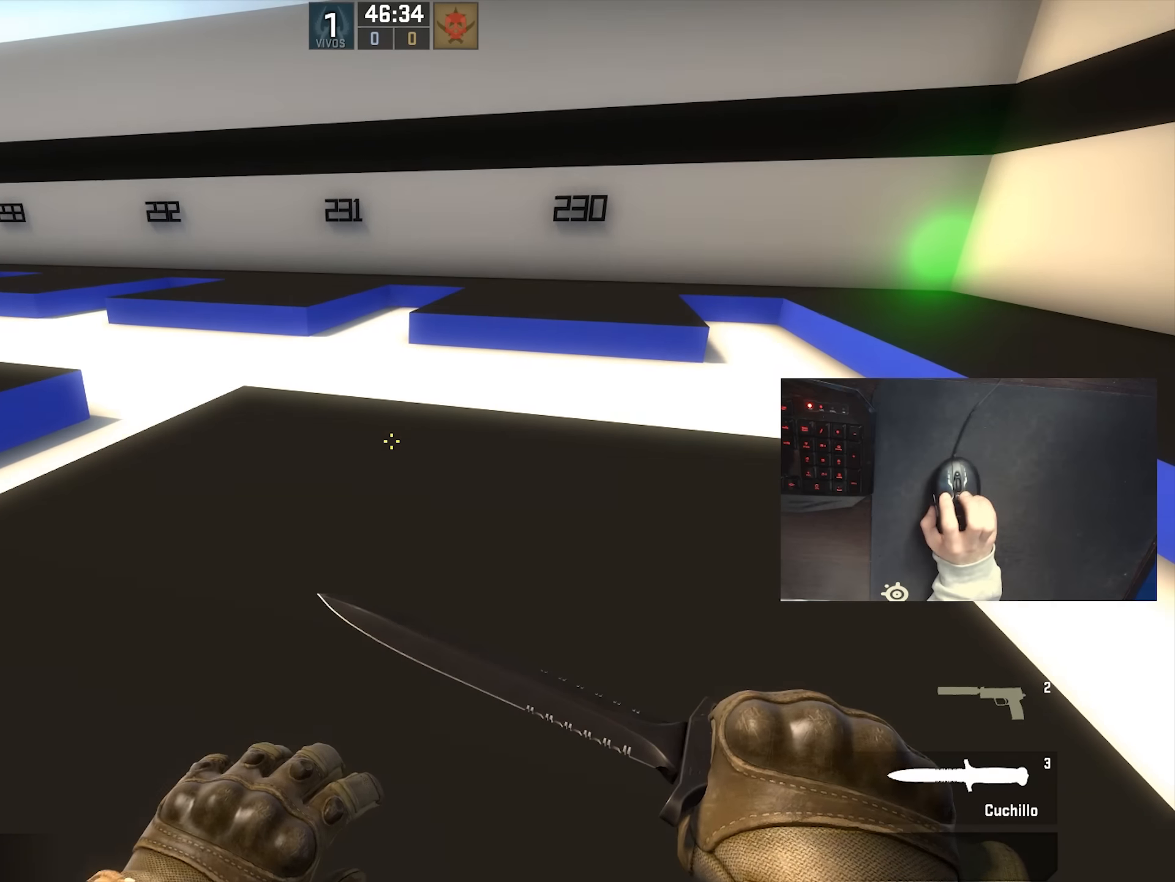
{"keys": ["w"], "mouse": [], "events": [[183, "w", "down"]]}
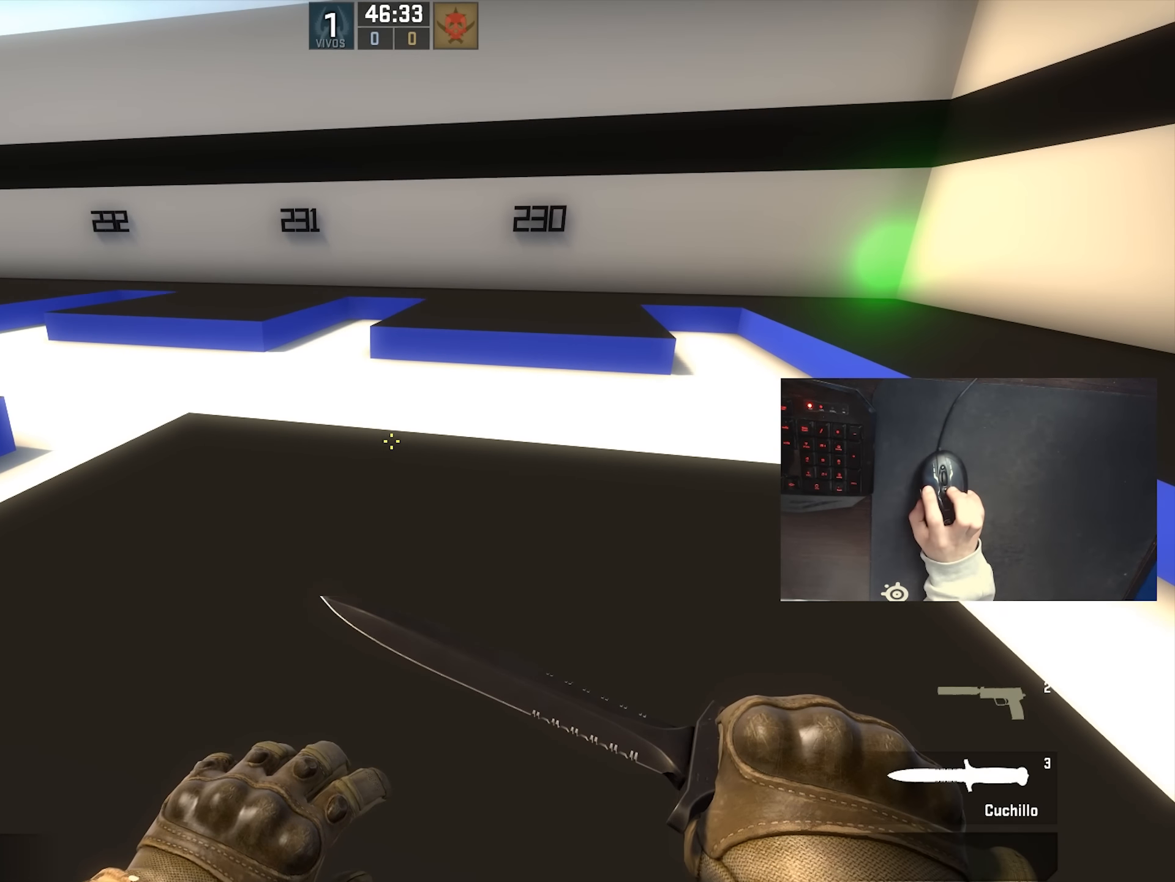
{"keys": [], "mouse": [], "events": [[400, "w", "up"]]}
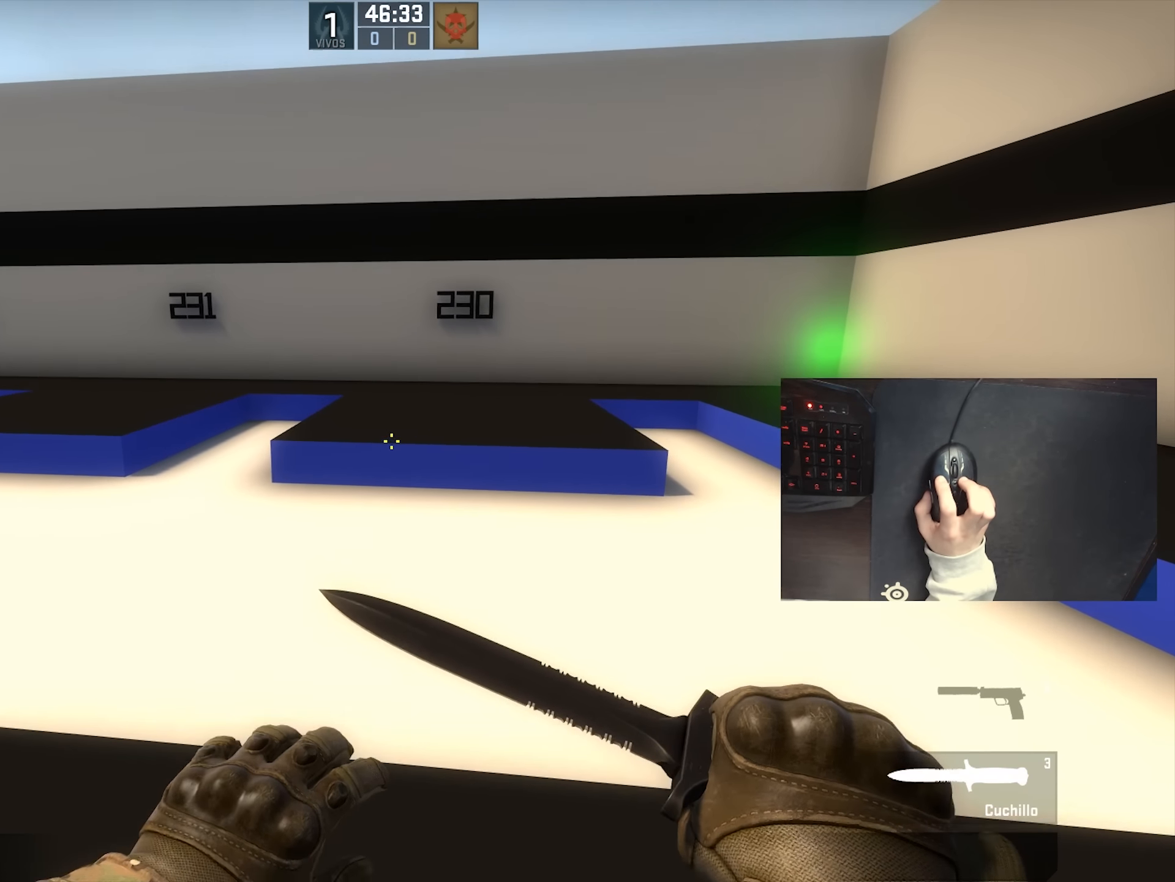
{"keys": ["s"], "mouse": [], "events": [[83, "s", "down"]]}
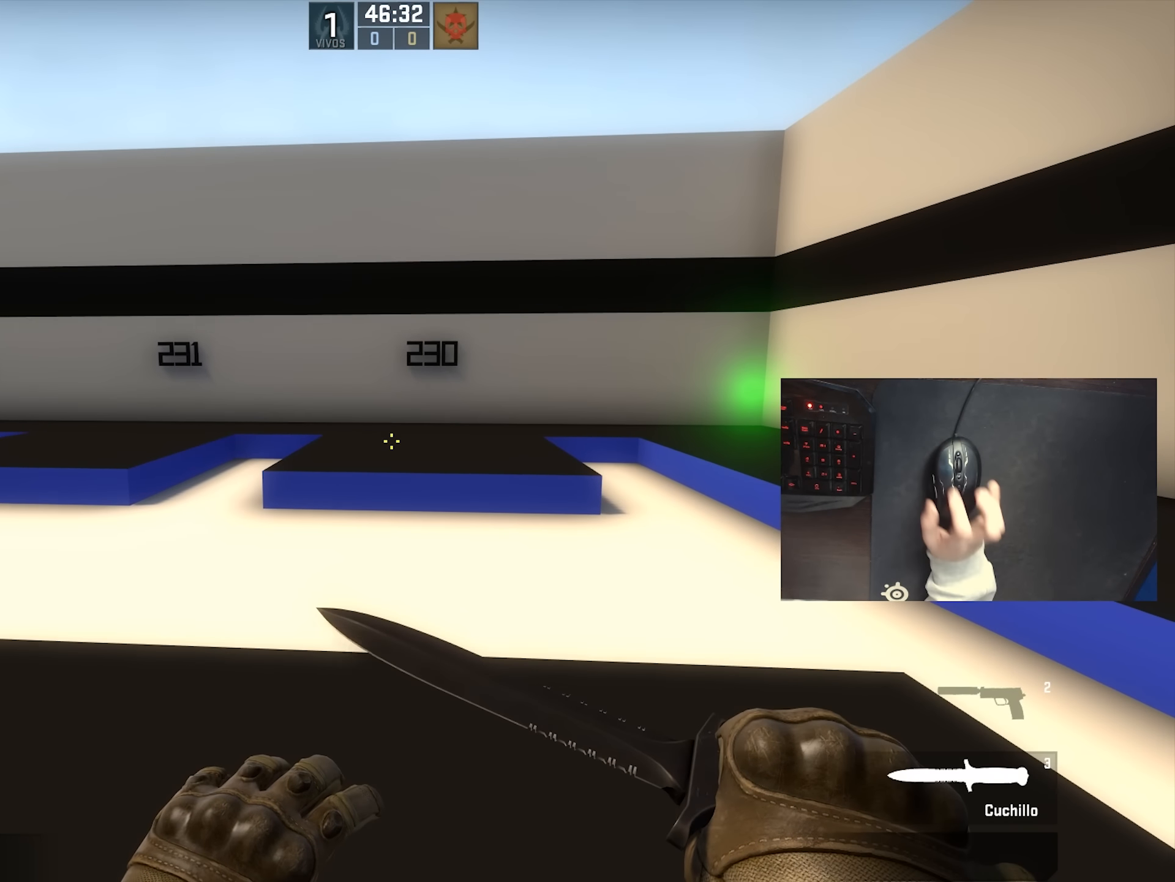
{"keys": [], "mouse": [], "events": [[467, "s", "up"]]}
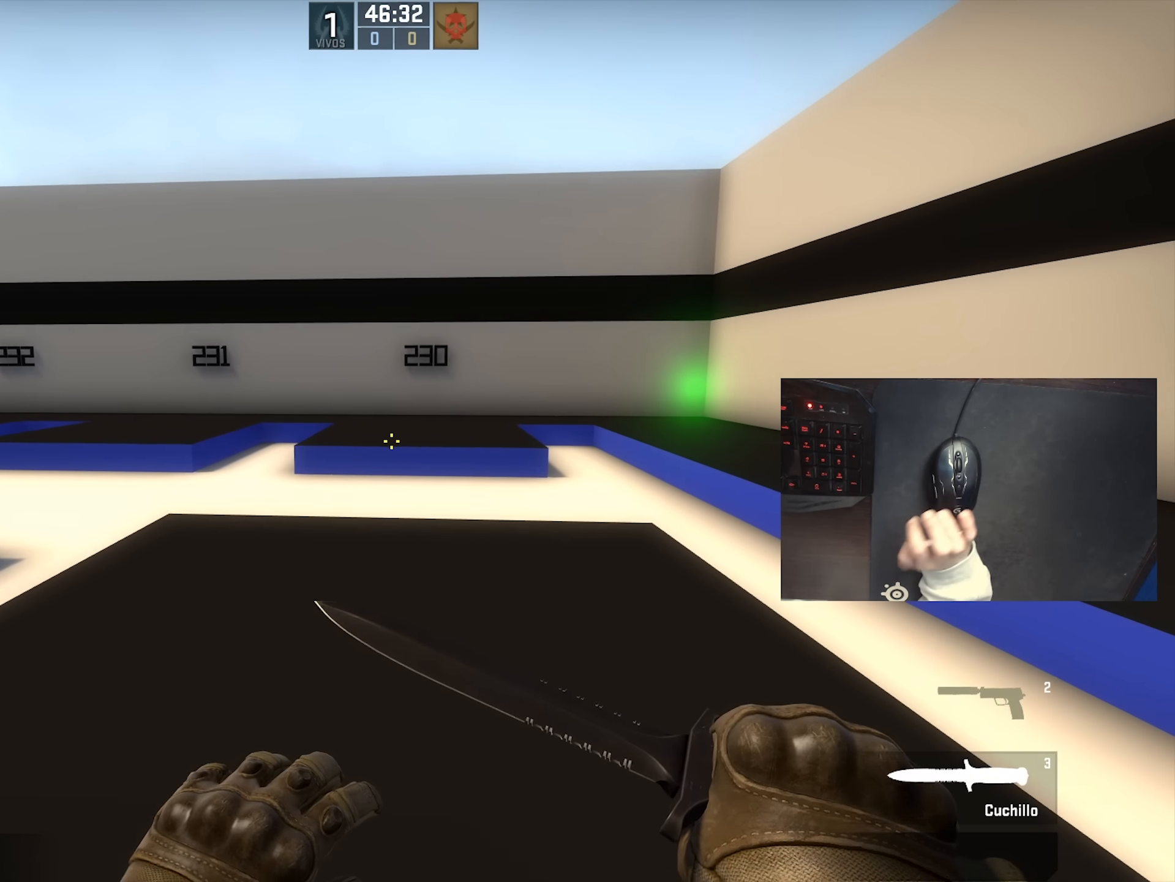
{"keys": ["s"], "mouse": [], "events": [[350, "s", "down"]]}
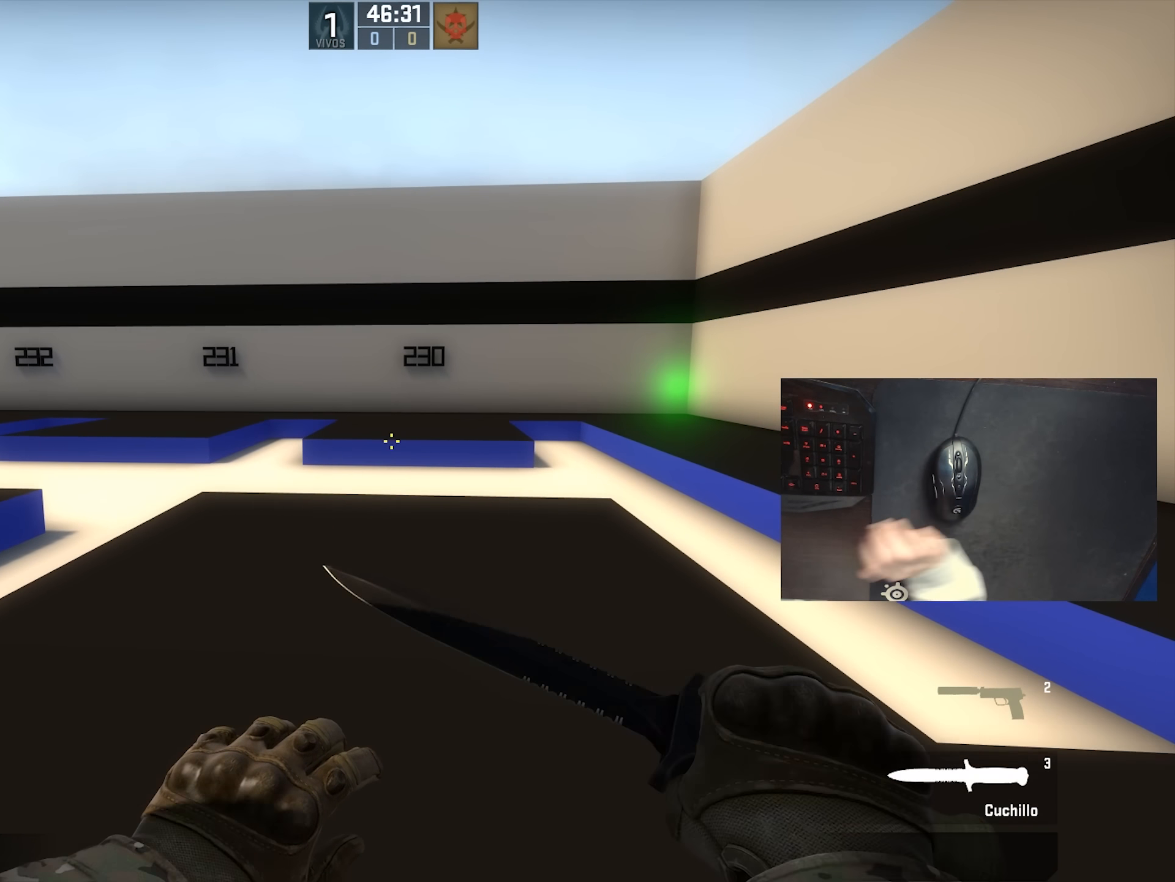
{"keys": [], "mouse": [], "events": [[17, "s", "up"]]}
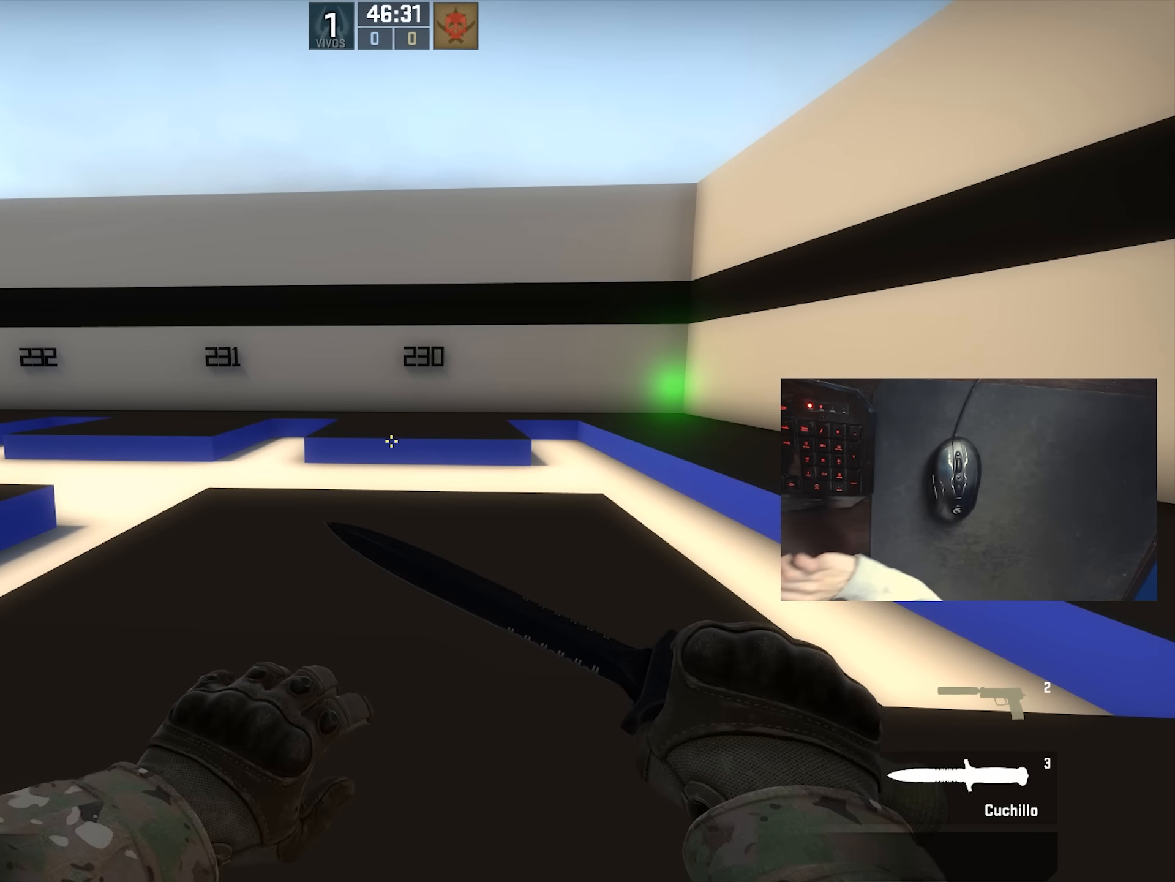
{"keys": [], "mouse": [], "events": [[17, "s", "down"], [183, "s", "up"]]}
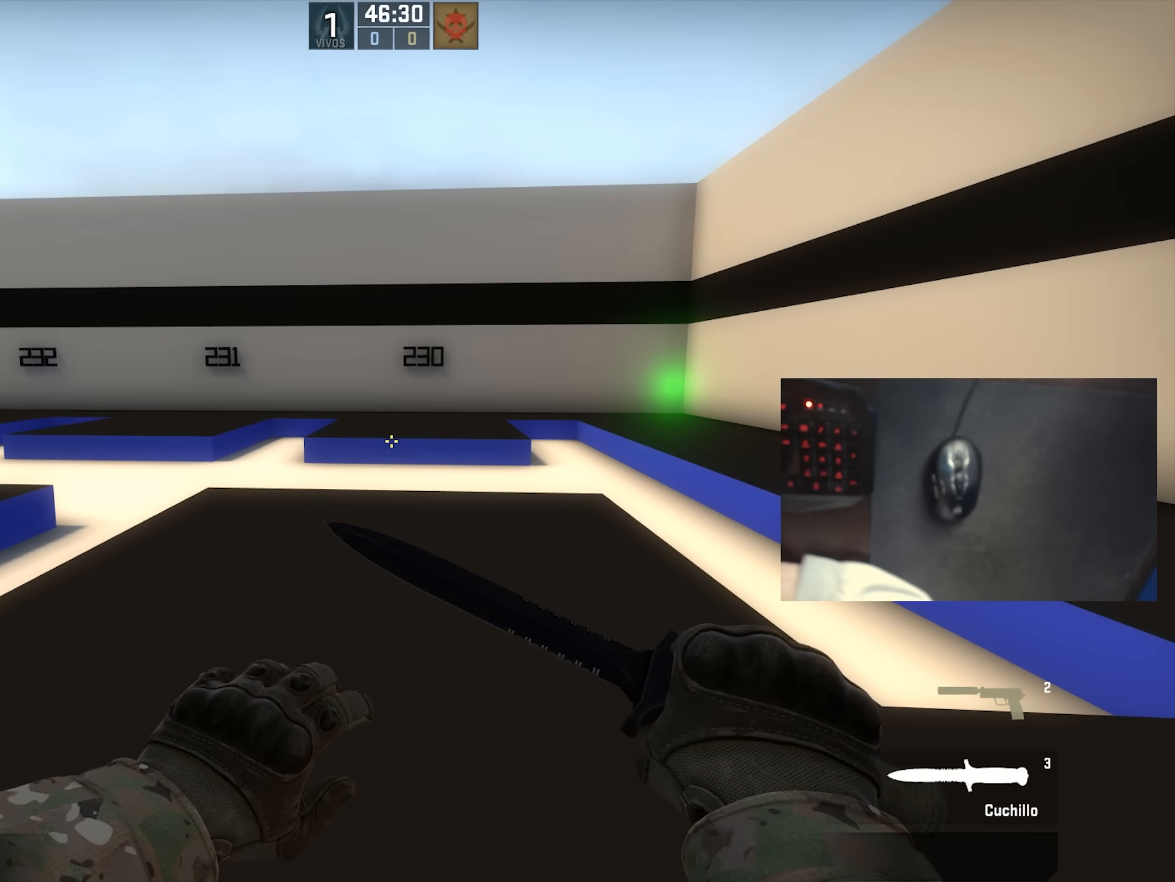
{"keys": [], "mouse": [], "events": []}
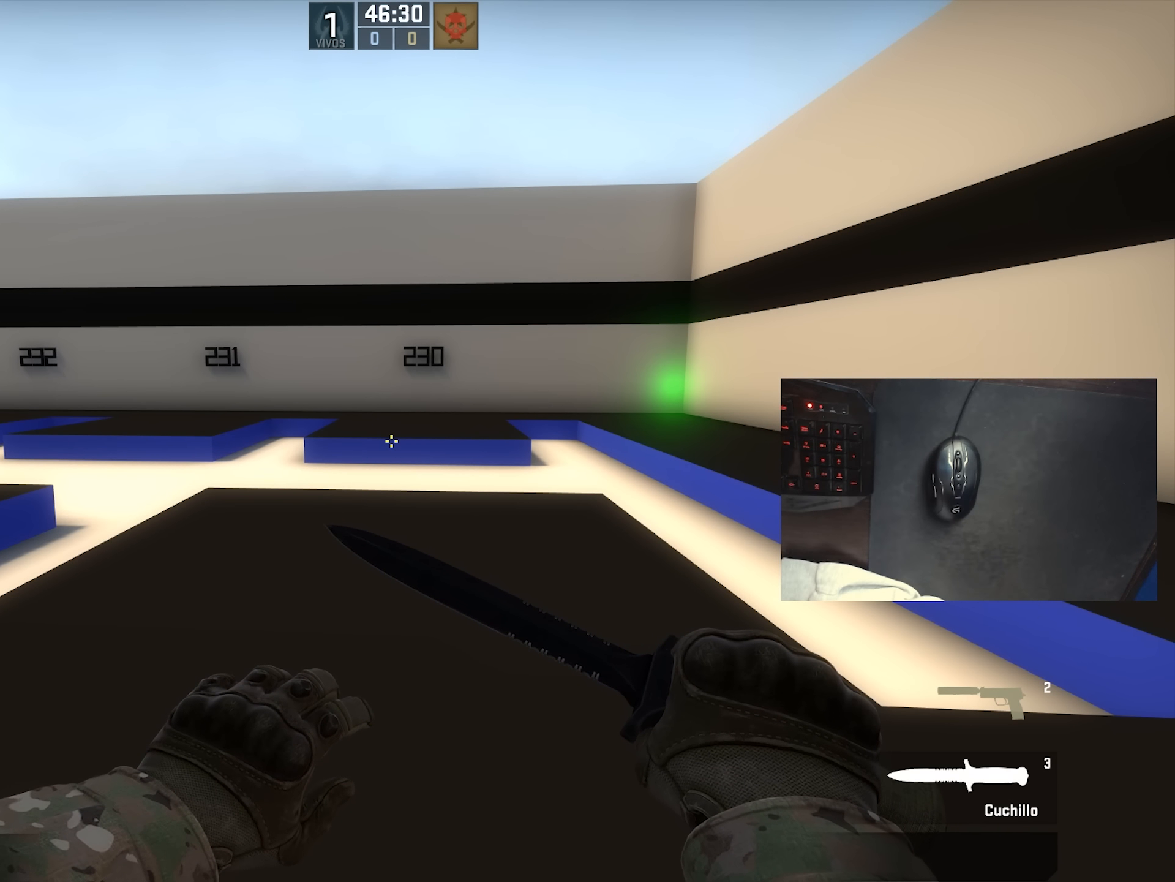
{"keys": [], "mouse": [], "events": []}
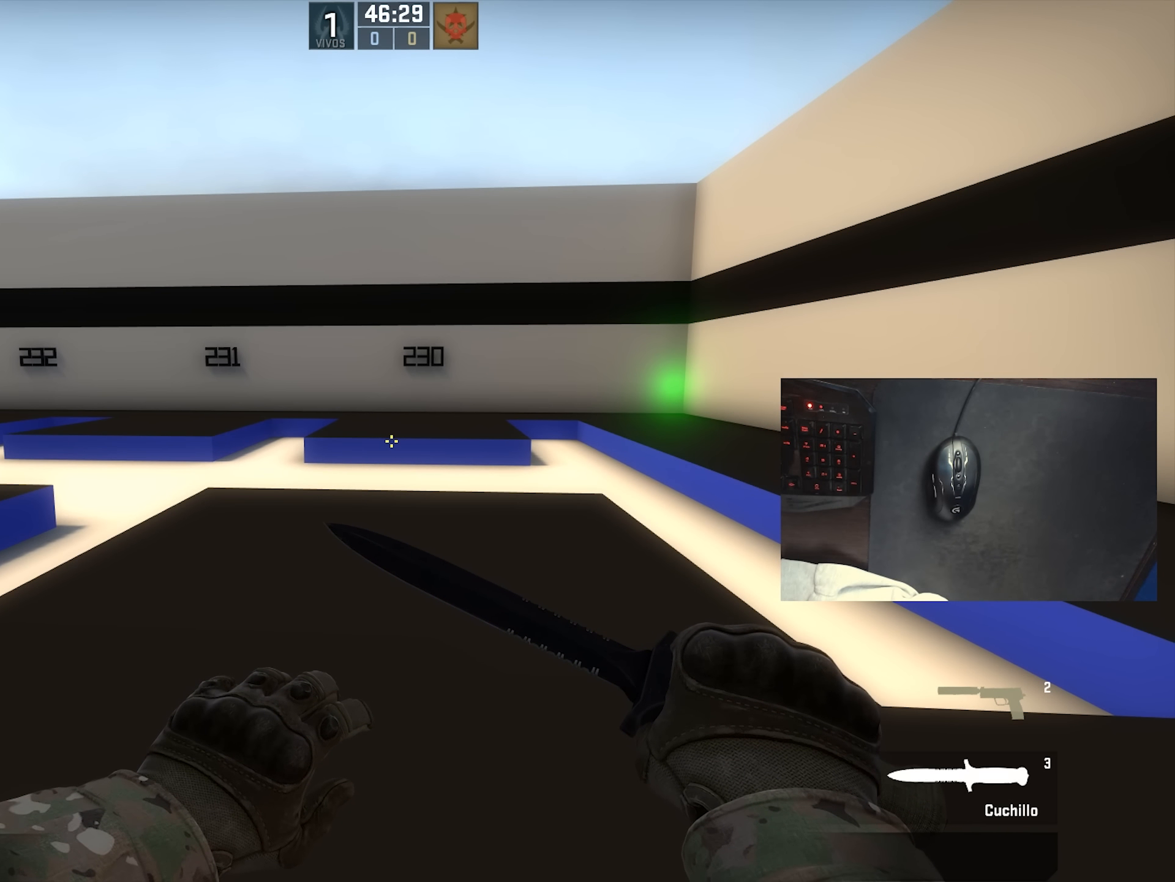
{"keys": [], "mouse": [], "events": []}
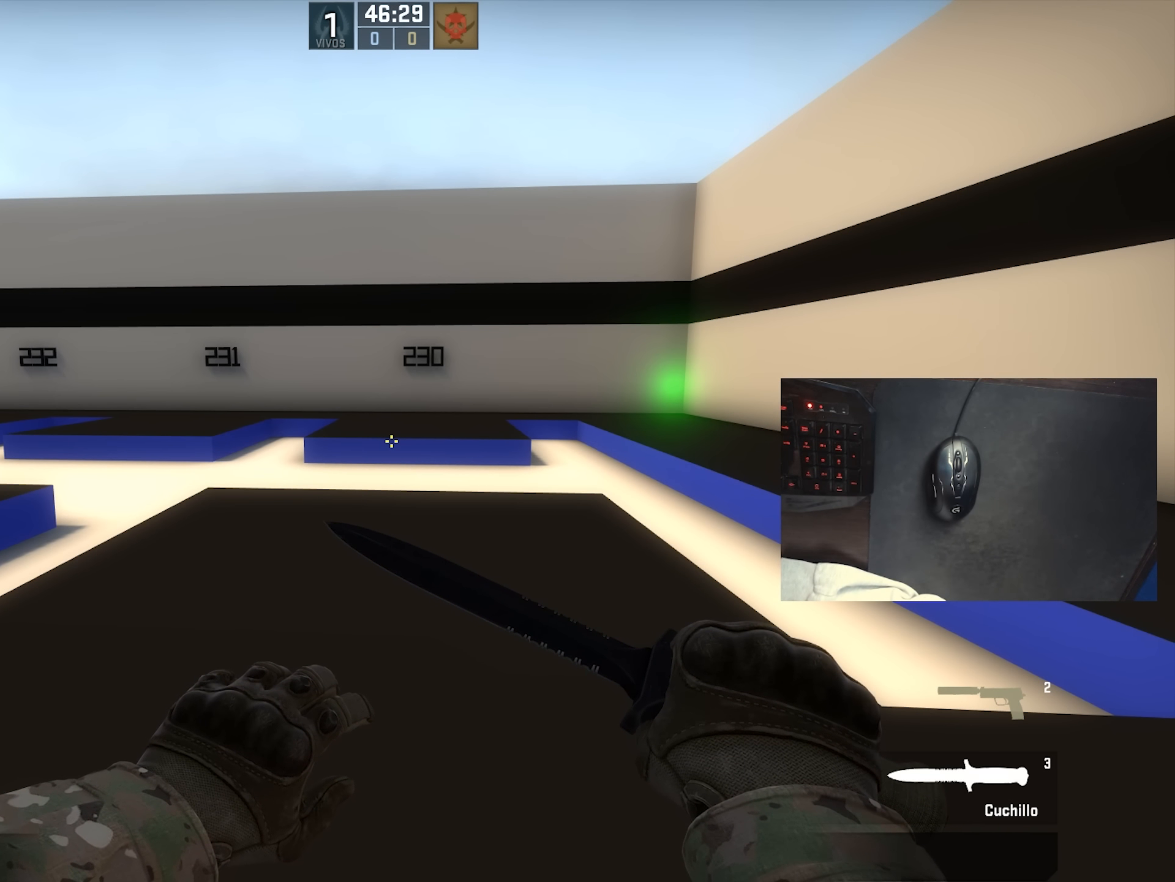
{"keys": [], "mouse": [], "events": []}
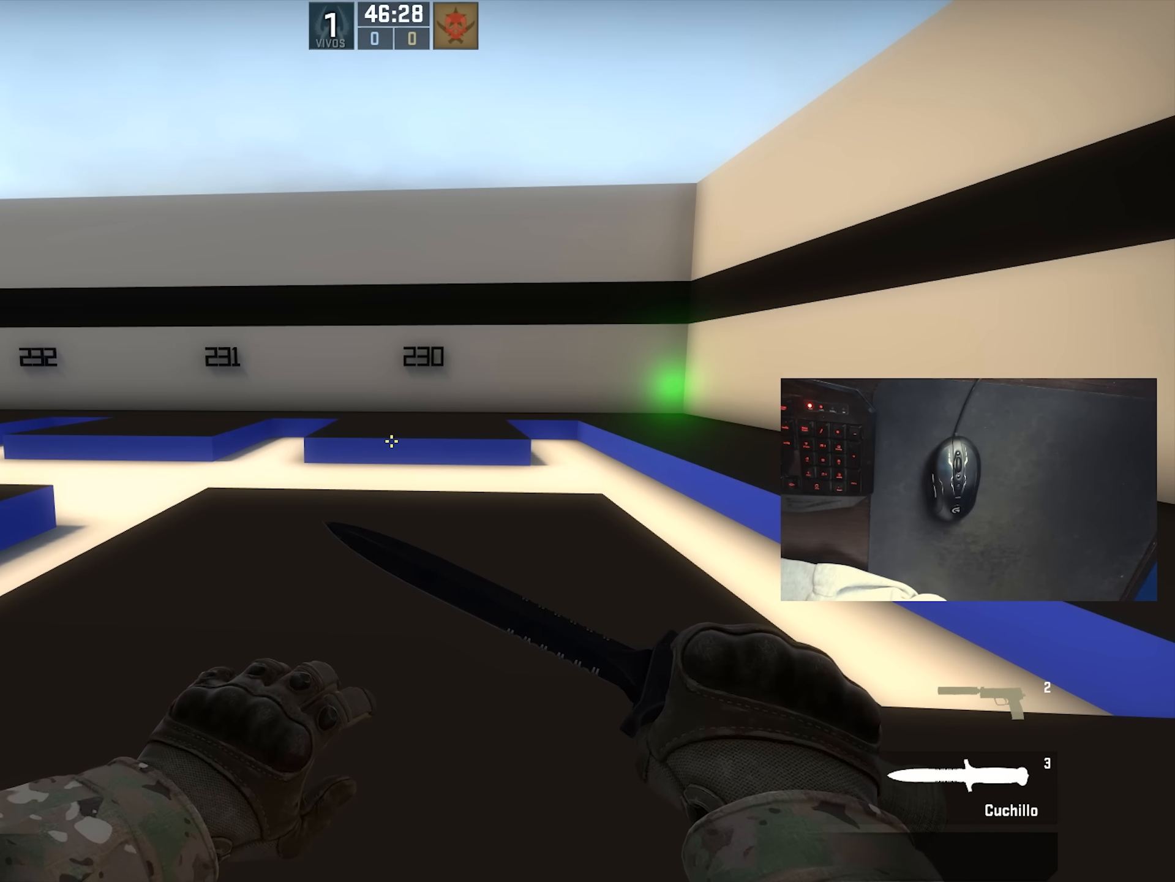
{"keys": [], "mouse": [], "events": []}
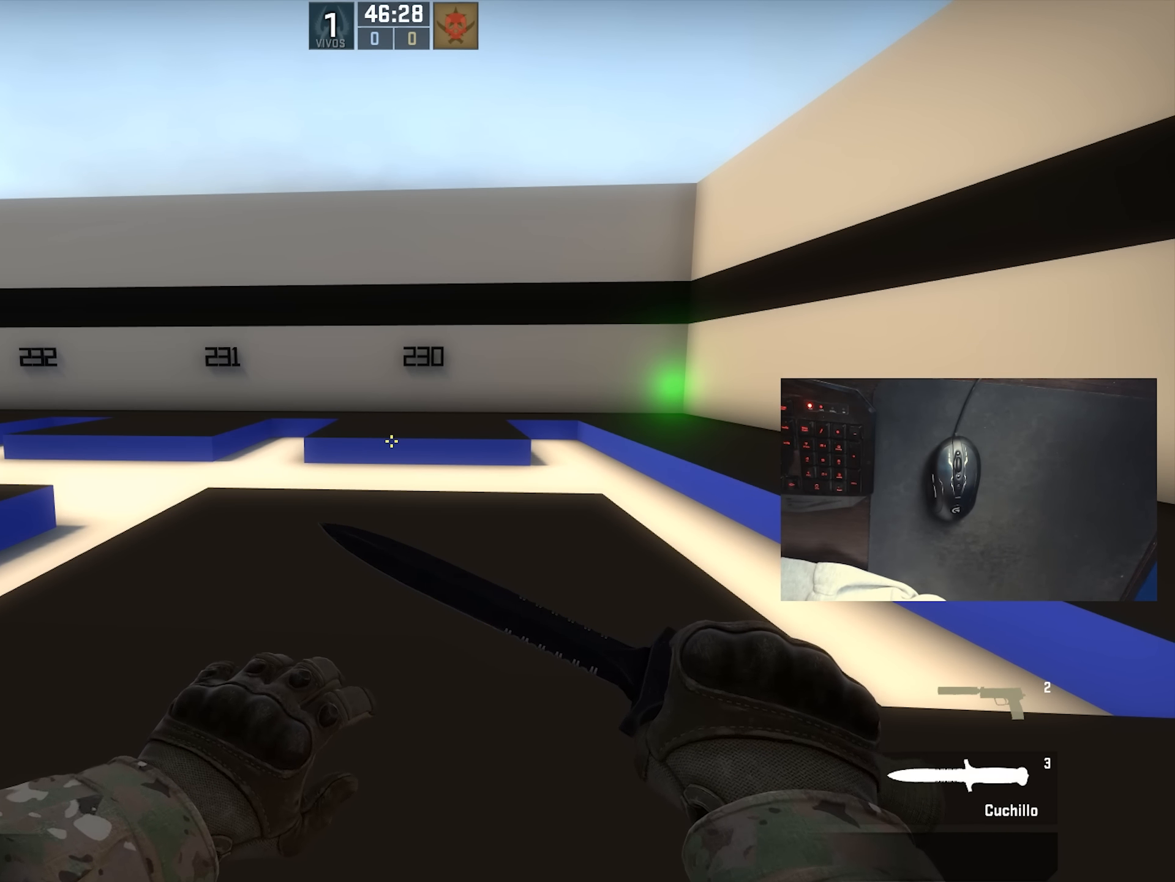
{"keys": [], "mouse": [], "events": []}
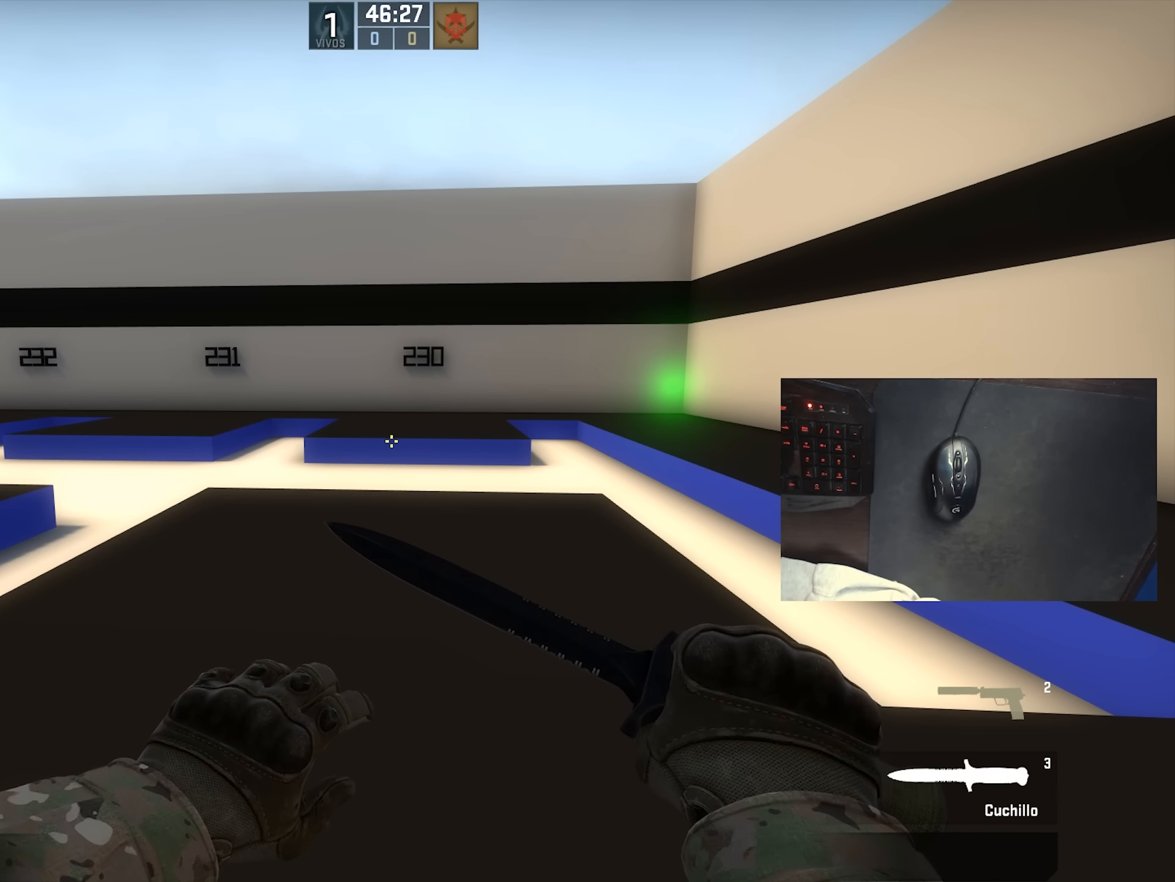
{"keys": [], "mouse": [], "events": []}